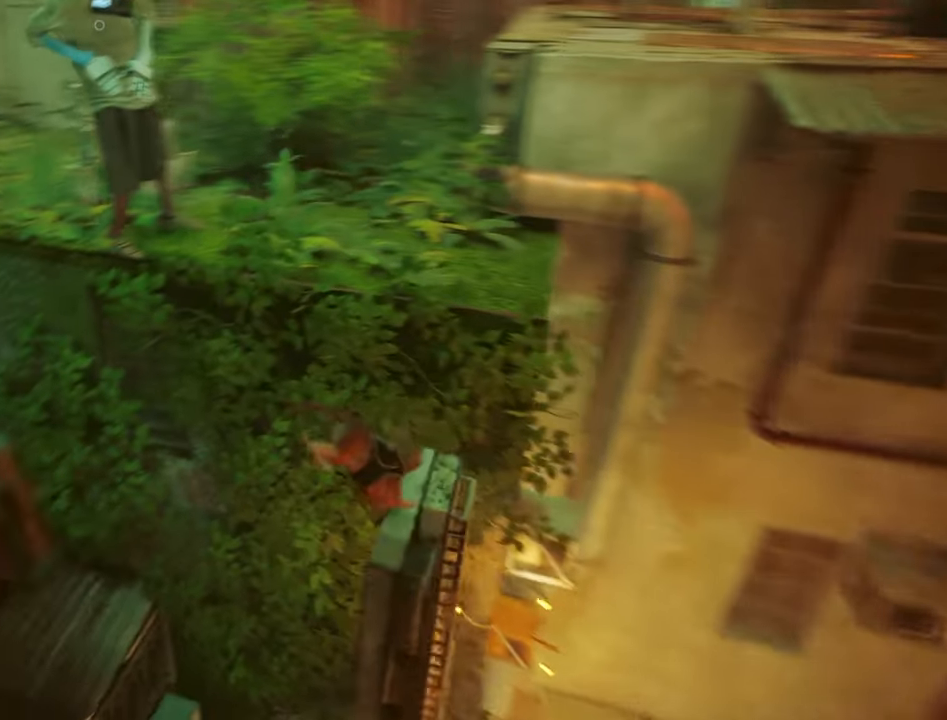
Gameplay with keyboard and mouse; each line is a JSON object with the keys and mouse buttons held at the frame after it. "events" lists presses ("down") and releases ("up") of "1", "2", "3", "4", "5", "a", "alt", "c", "caps_lock", "ctrl", "d", "e", "f", "g", "q", "r", "s", "shift", "space", "t", "tab", "v", "w", "x", "z", "mouse_left", "mouse_wheel" and "mouse_right" between this image and that frame as [ms after this image, input, new state], when the widget could be followed in between. "mouse_left", "mouse_wheel", "mouse_right" = the "left", "wheel", "right" buttons of the "mouse" list. No other keys are recorded. "wheel" means that the mouse wheel is clicked or scrolled. "mouse_move" is the direction in which the mouse moves at that frame (one of eight, or "still"), when it could be read.
{"keys": ["w"], "mouse": [], "mouse_move": "still", "events": [[300, "space", "down"], [433, "space", "up"]]}
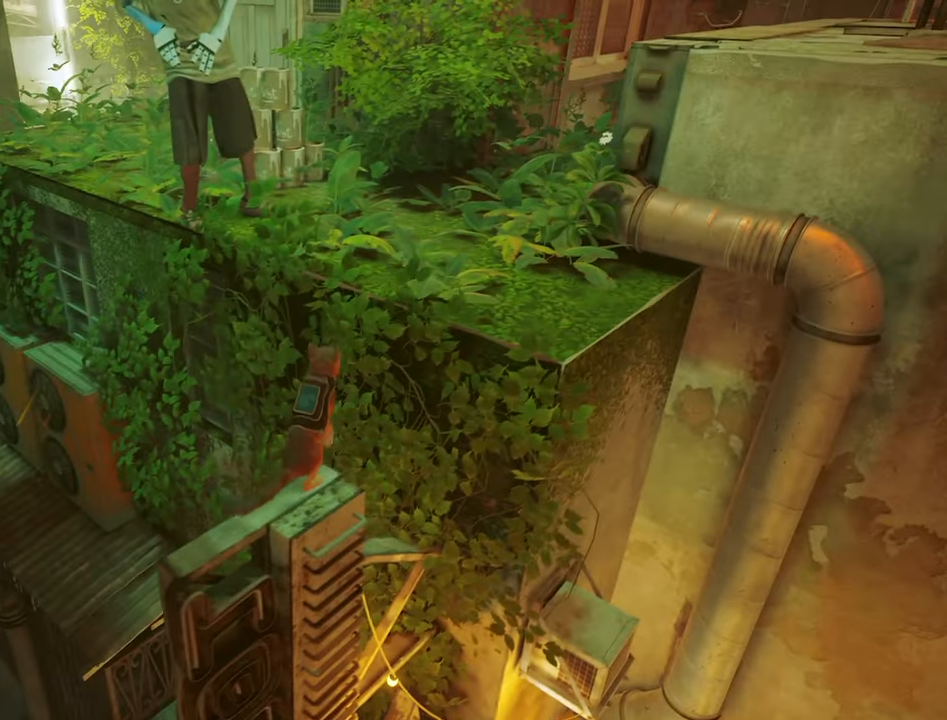
{"keys": ["w"], "mouse": [], "mouse_move": "left", "events": []}
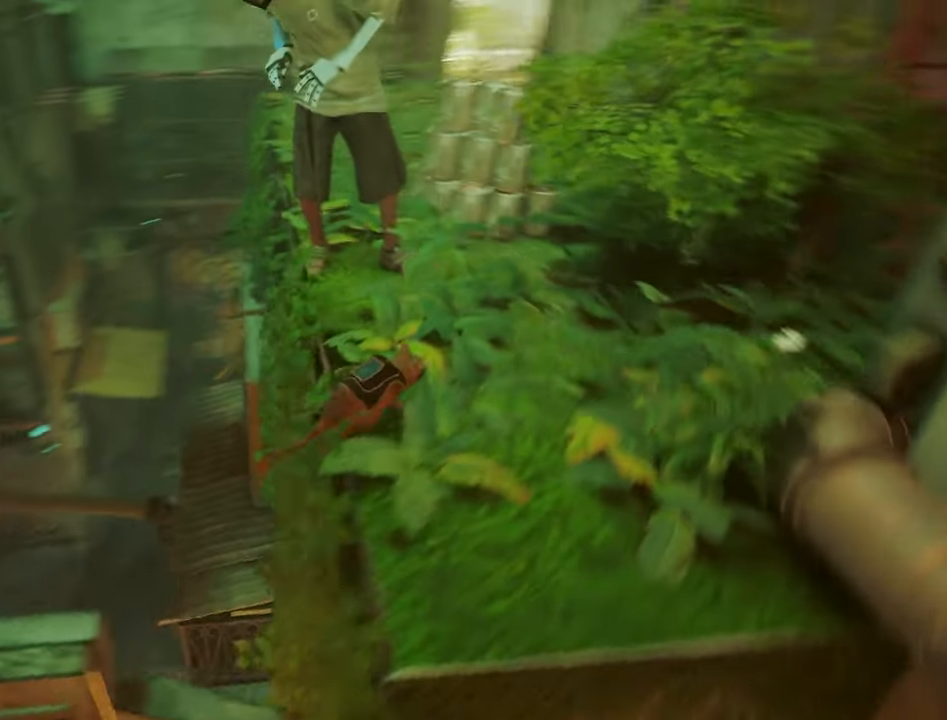
{"keys": ["shift", "w"], "mouse": [], "mouse_move": "still", "events": [[233, "shift", "down"]]}
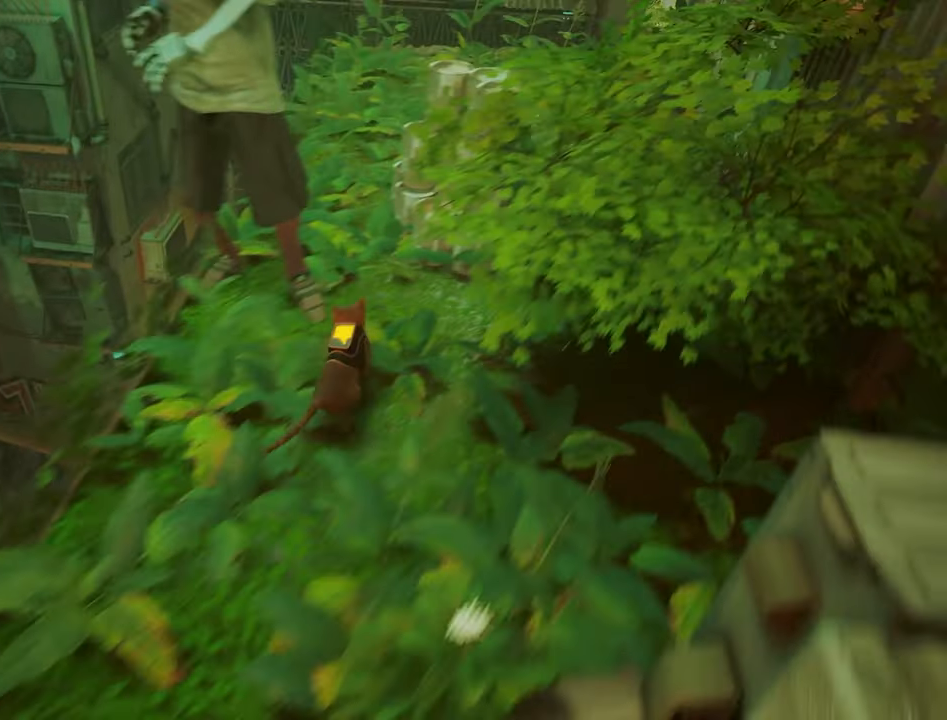
{"keys": ["a", "shift", "w"], "mouse": [], "mouse_move": "down-left", "events": [[483, "a", "down"]]}
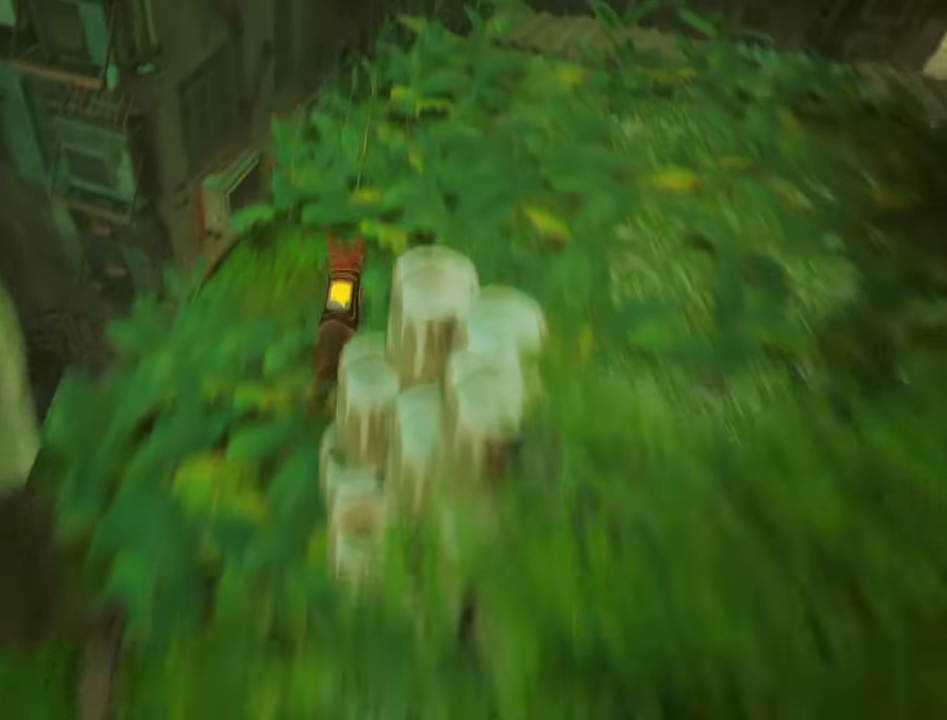
{"keys": [], "mouse": [], "mouse_move": "down", "events": [[183, "a", "up"], [183, "shift", "up"], [183, "w", "up"]]}
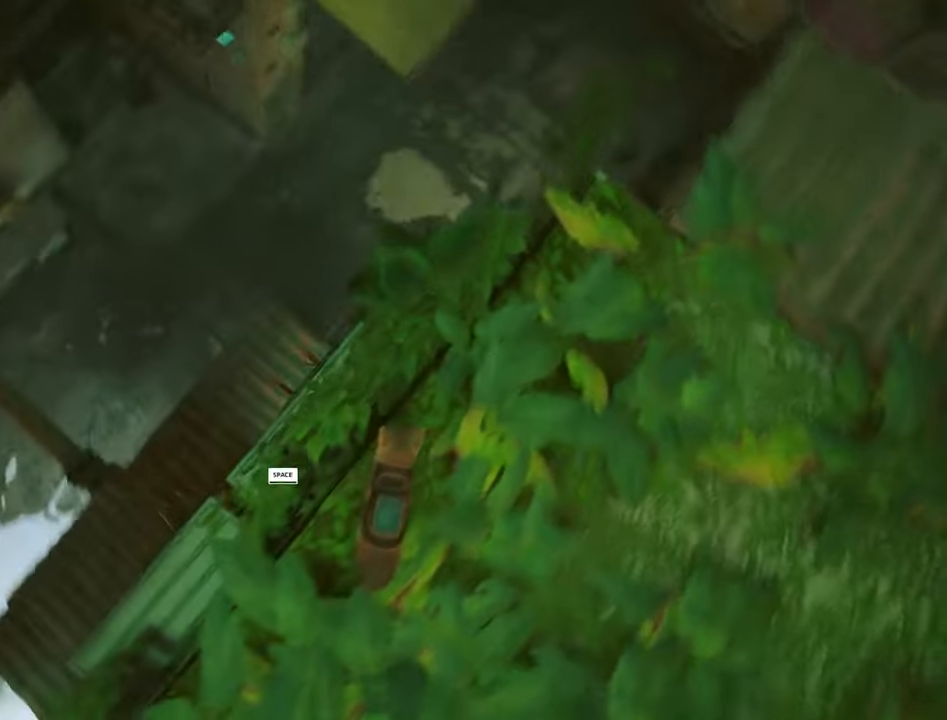
{"keys": [], "mouse": [], "mouse_move": "left"}
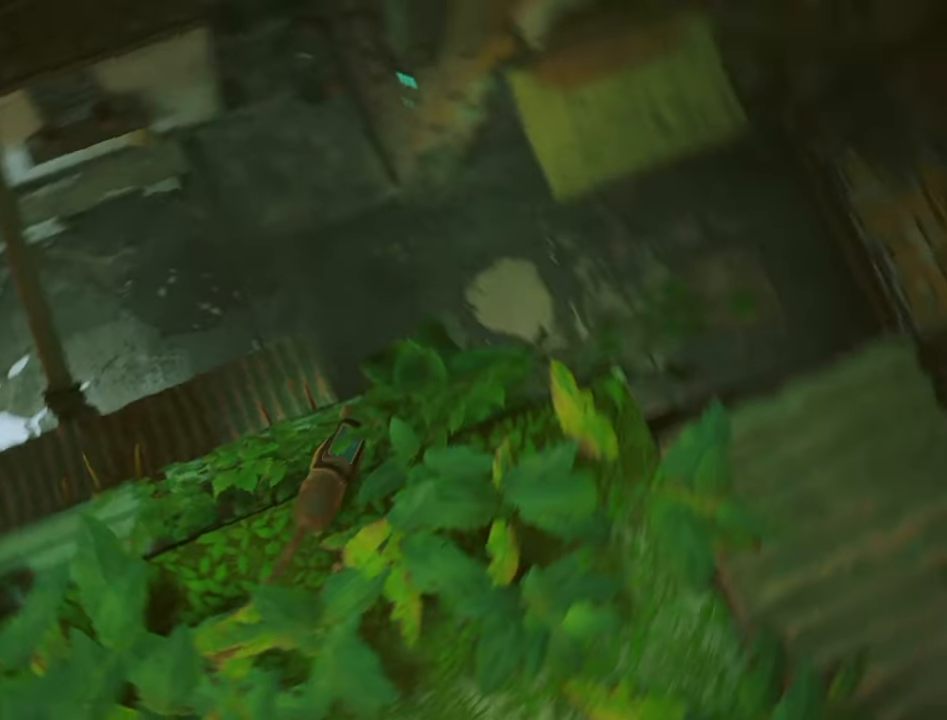
{"keys": ["w"], "mouse": [], "mouse_move": "left", "events": [[300, "w", "down"]]}
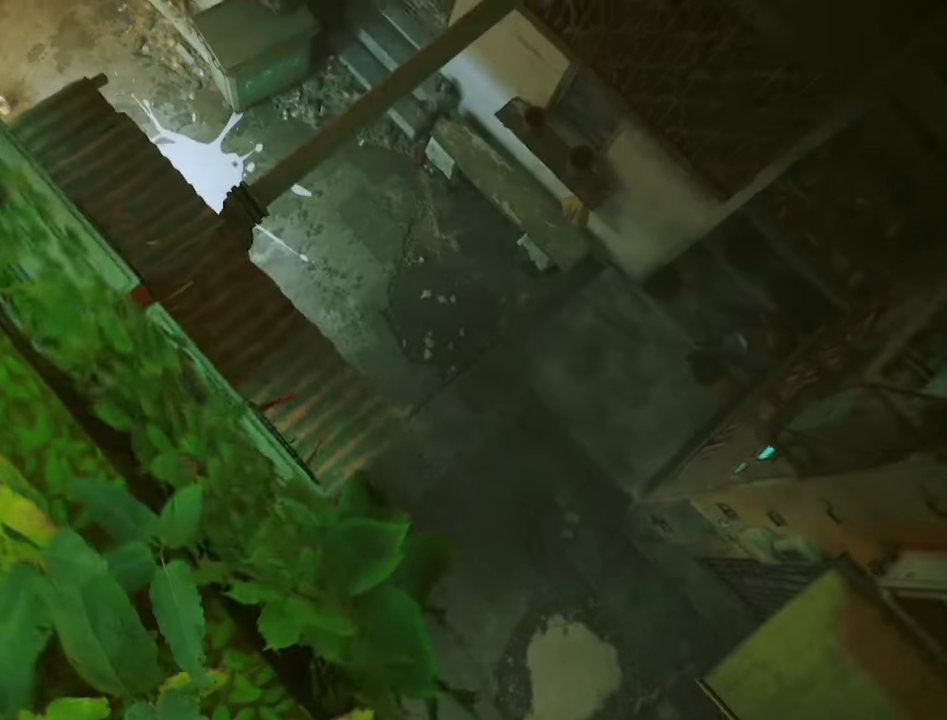
{"keys": ["w"], "mouse": [], "mouse_move": "still", "events": []}
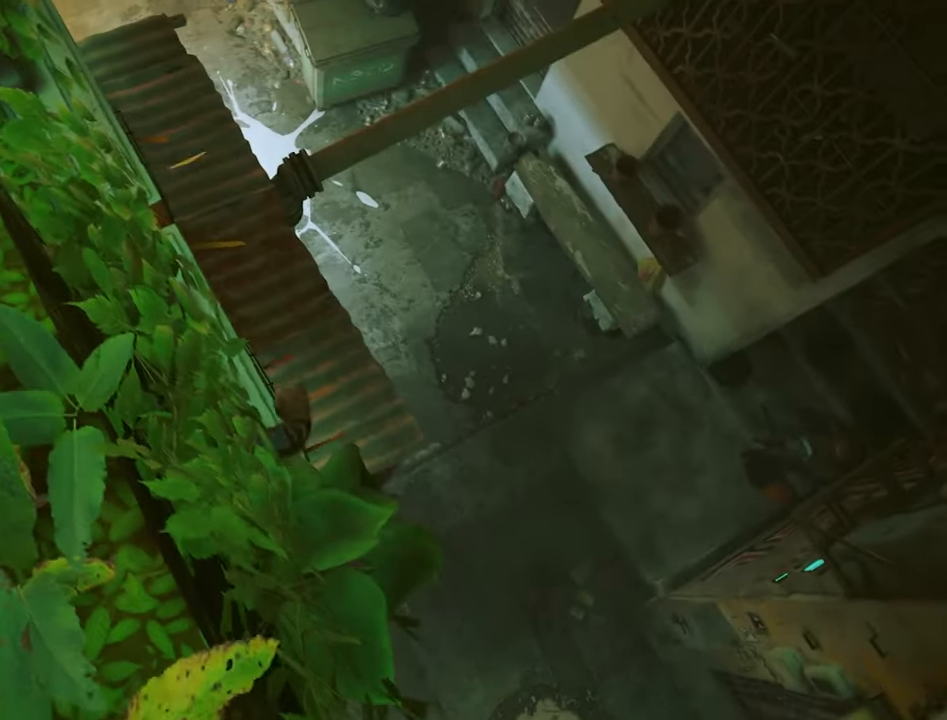
{"keys": ["w"], "mouse": [], "mouse_move": "up-left", "events": [[50, "space", "down"], [184, "space", "up"]]}
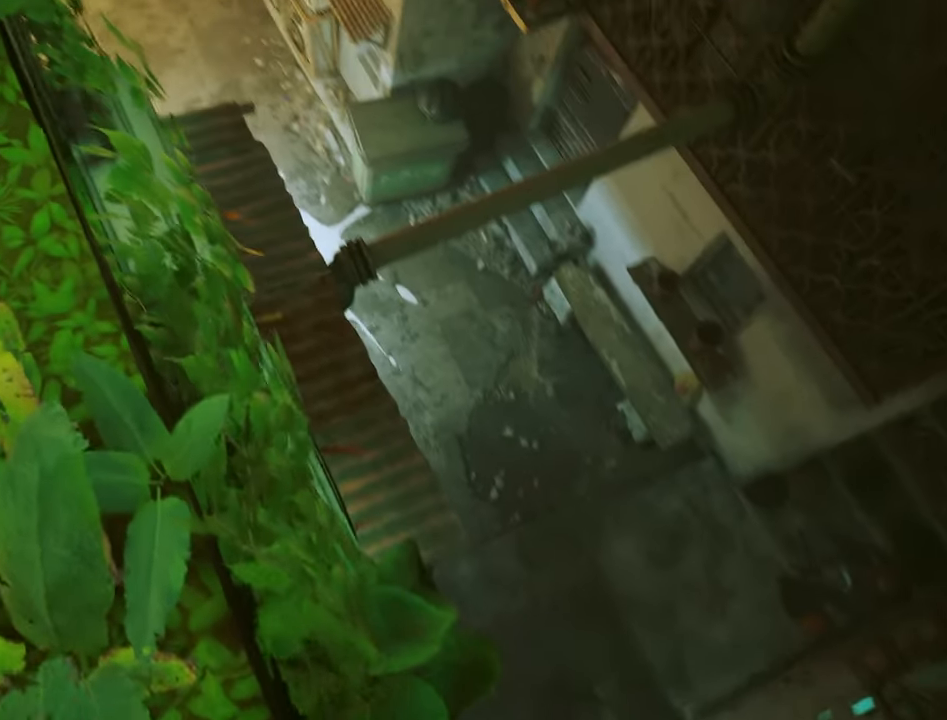
{"keys": ["d"], "mouse": [], "mouse_move": "still", "events": [[150, "d", "down"], [484, "w", "up"]]}
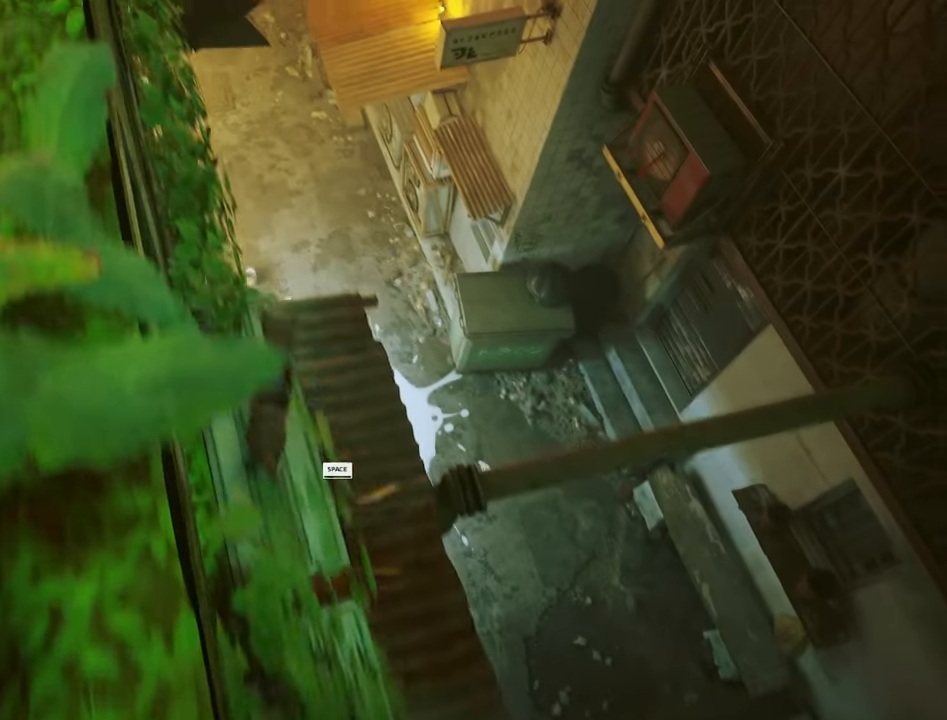
{"keys": ["space", "w"], "mouse": [], "mouse_move": "still", "events": [[84, "d", "up"], [217, "d", "down"], [267, "d", "up"], [400, "w", "down"], [450, "space", "down"]]}
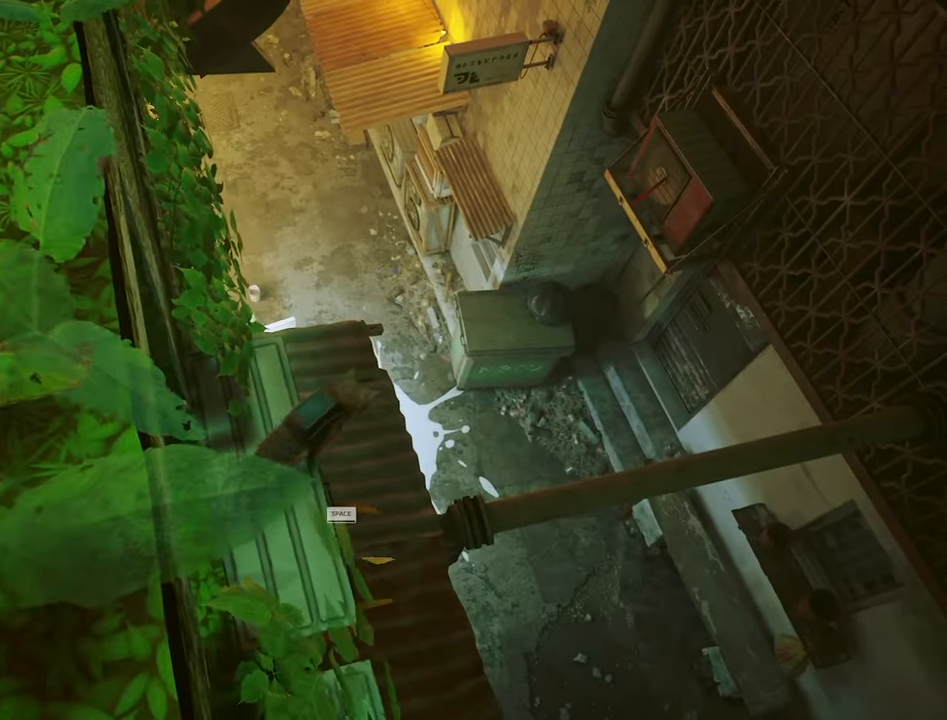
{"keys": ["w"], "mouse": [], "mouse_move": "right", "events": [[50, "space", "up"], [234, "w", "up"], [284, "w", "down"]]}
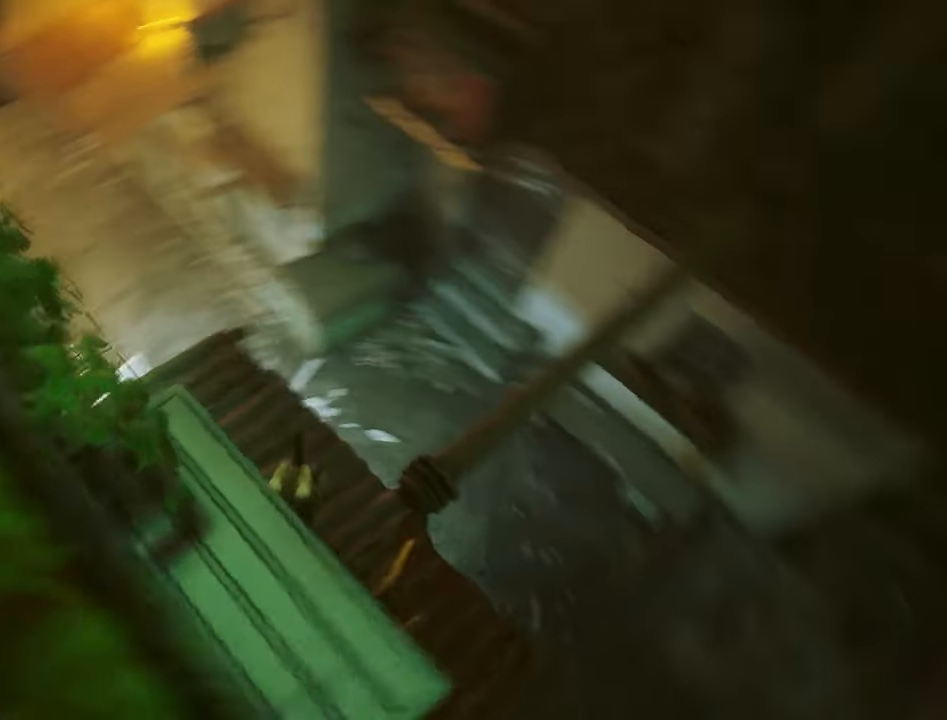
{"keys": ["w"], "mouse": [], "mouse_move": "right", "events": [[67, "w", "up"], [200, "w", "down"]]}
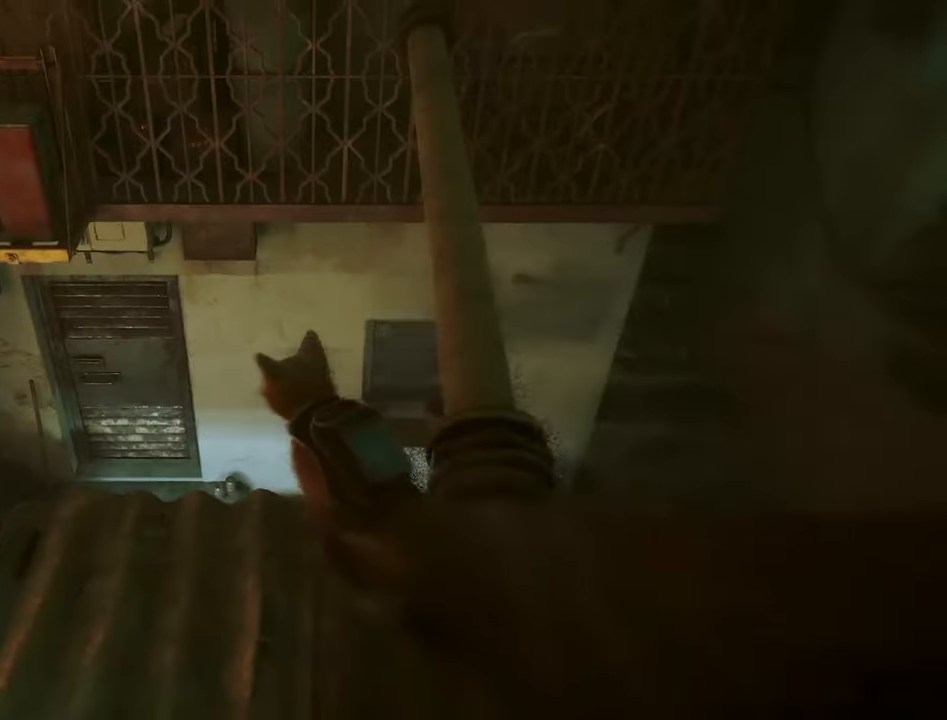
{"keys": ["w"], "mouse": [], "mouse_move": "left", "events": [[84, "w", "up"], [367, "w", "down"]]}
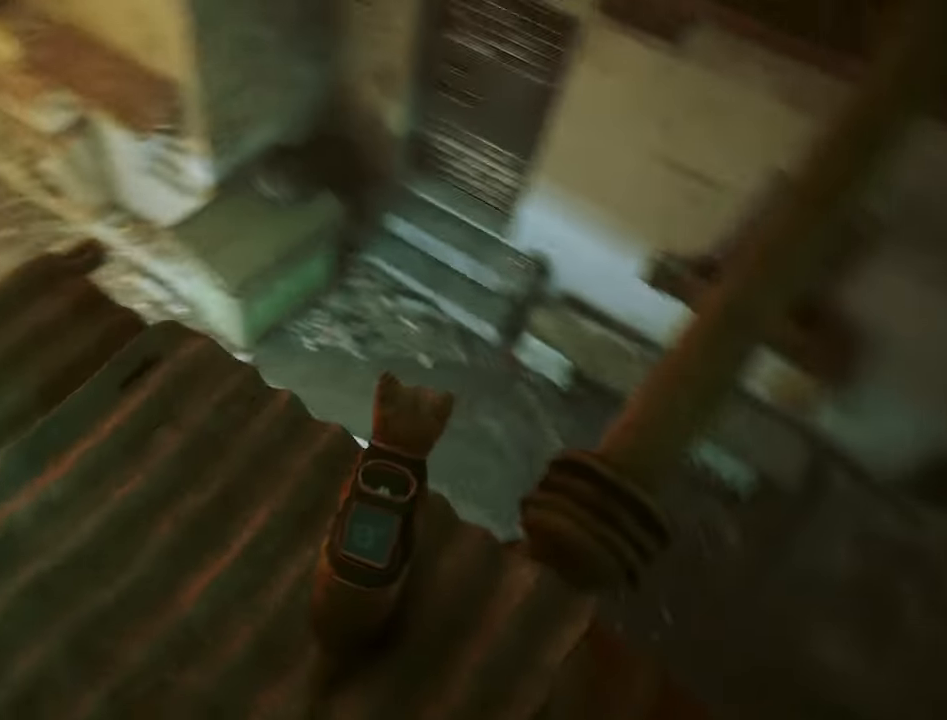
{"keys": ["a", "w"], "mouse": [], "mouse_move": "left", "events": [[234, "a", "down"]]}
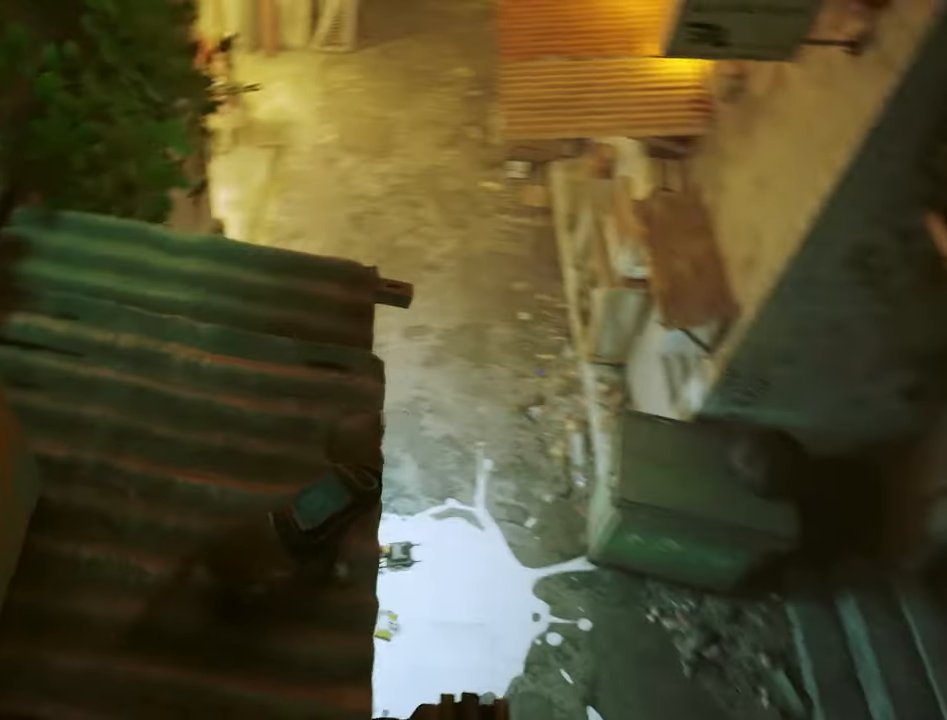
{"keys": ["w"], "mouse": [], "mouse_move": "still", "events": [[167, "a", "up"]]}
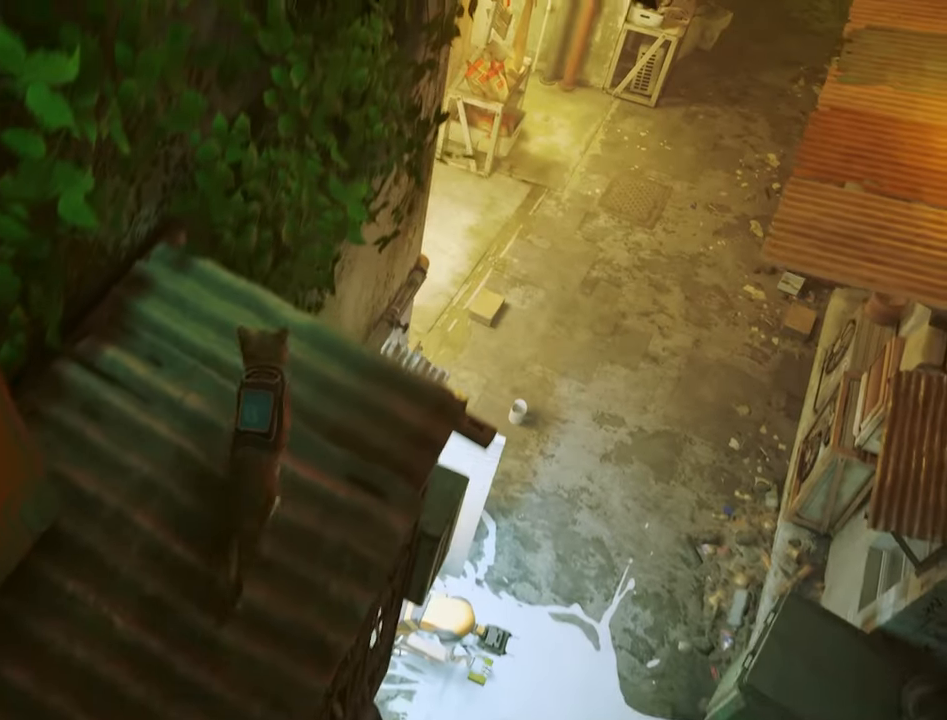
{"keys": ["w"], "mouse": [], "mouse_move": "still", "events": [[33, "d", "down"], [133, "w", "up"], [266, "d", "up"], [450, "w", "down"]]}
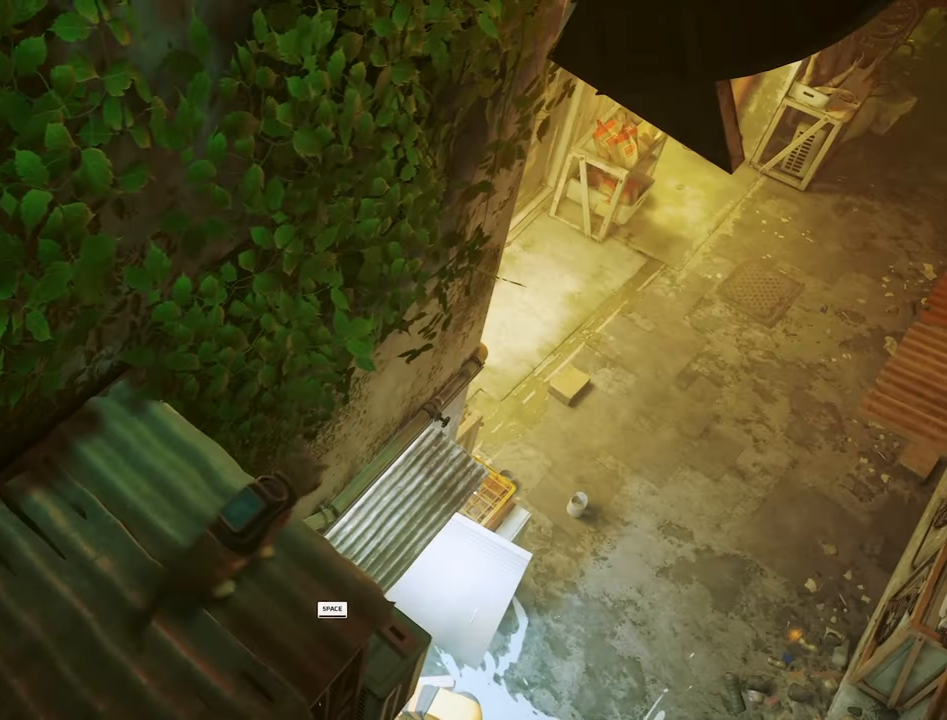
{"keys": ["w"], "mouse": [], "mouse_move": "right", "events": [[150, "space", "down"], [233, "space", "up"]]}
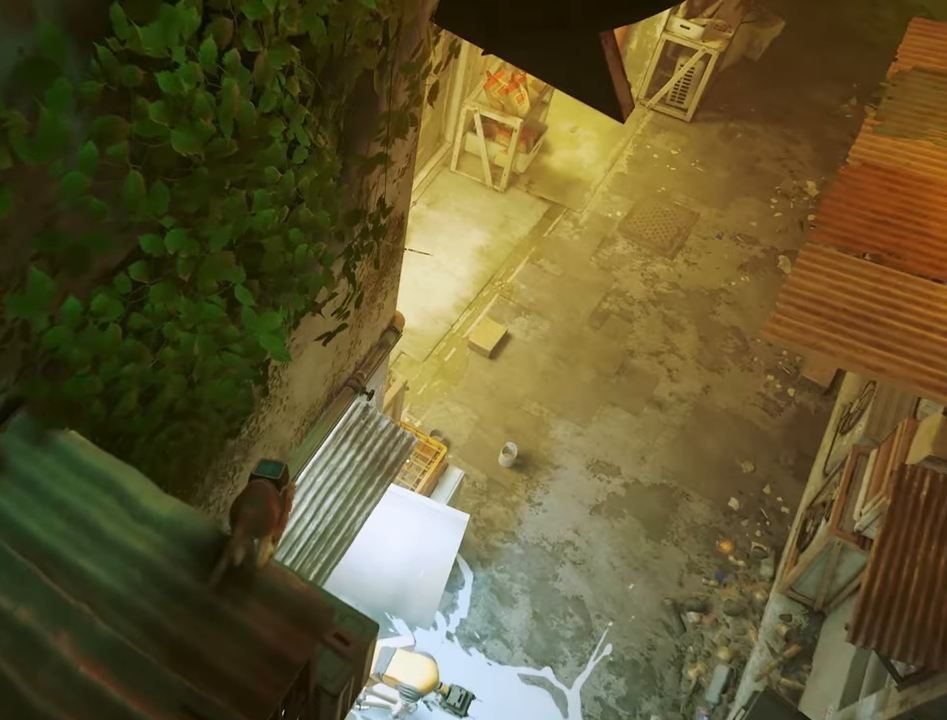
{"keys": ["w"], "mouse": [], "mouse_move": "still", "events": []}
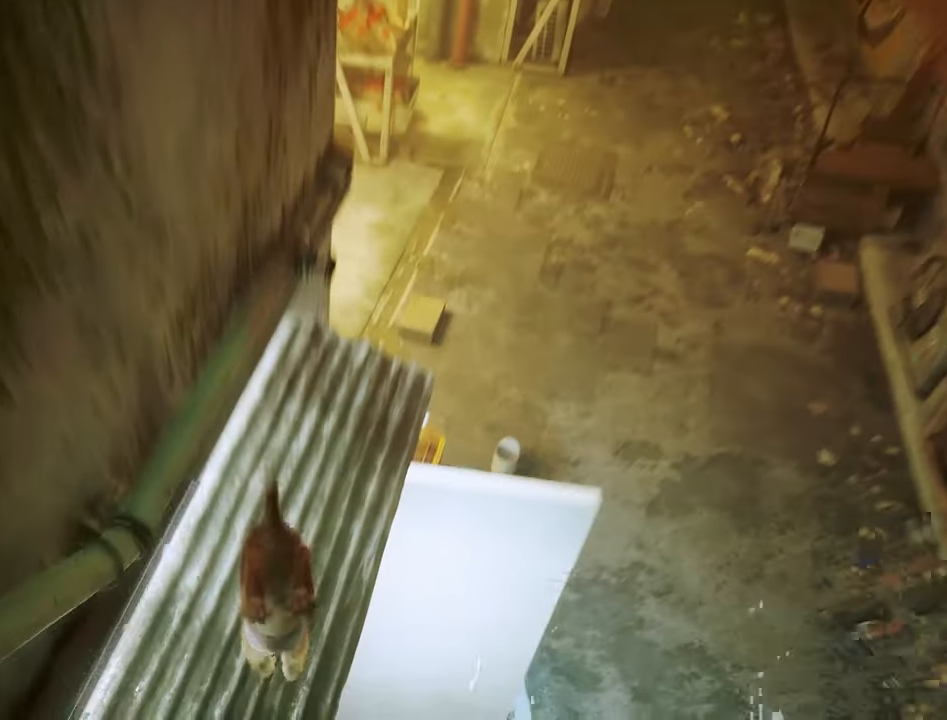
{"keys": ["w"], "mouse": [], "mouse_move": "up-right", "events": []}
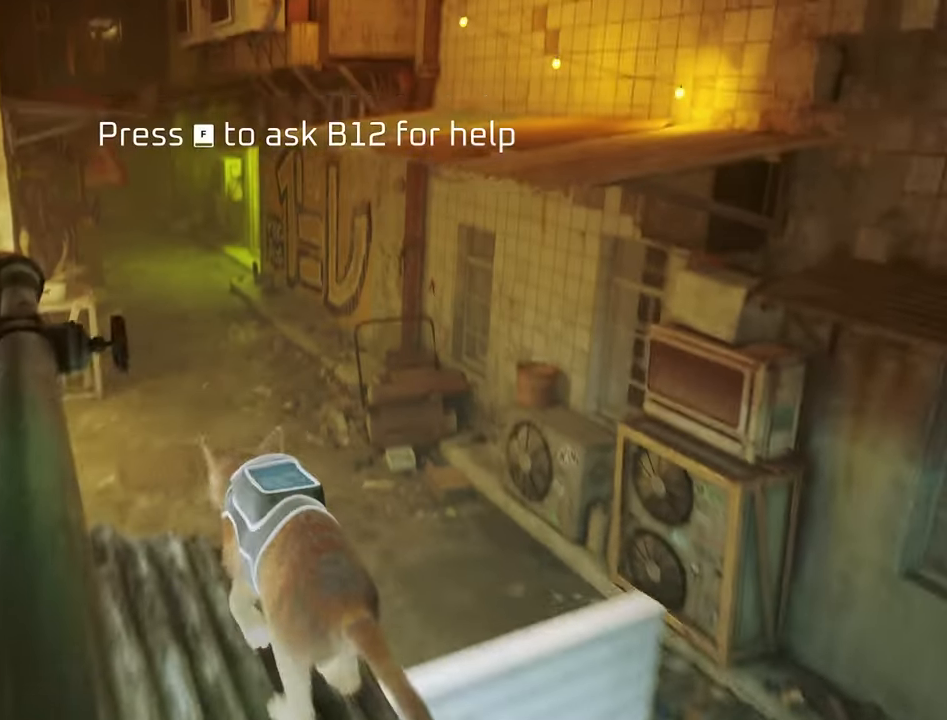
{"keys": ["w"], "mouse": [], "mouse_move": "still", "events": []}
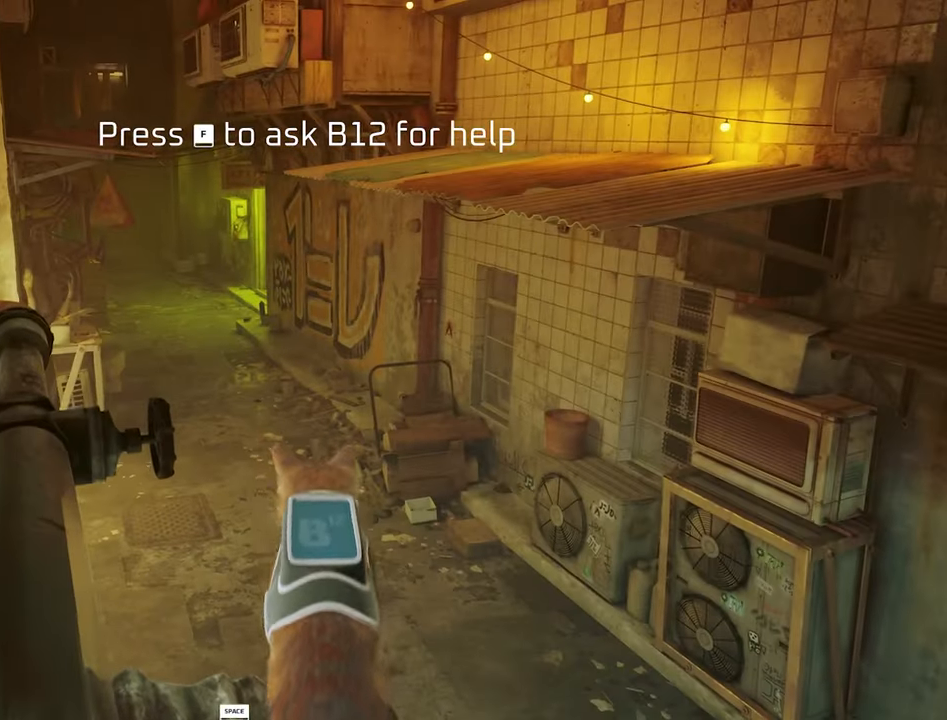
{"keys": ["w"], "mouse": [], "mouse_move": "still", "events": []}
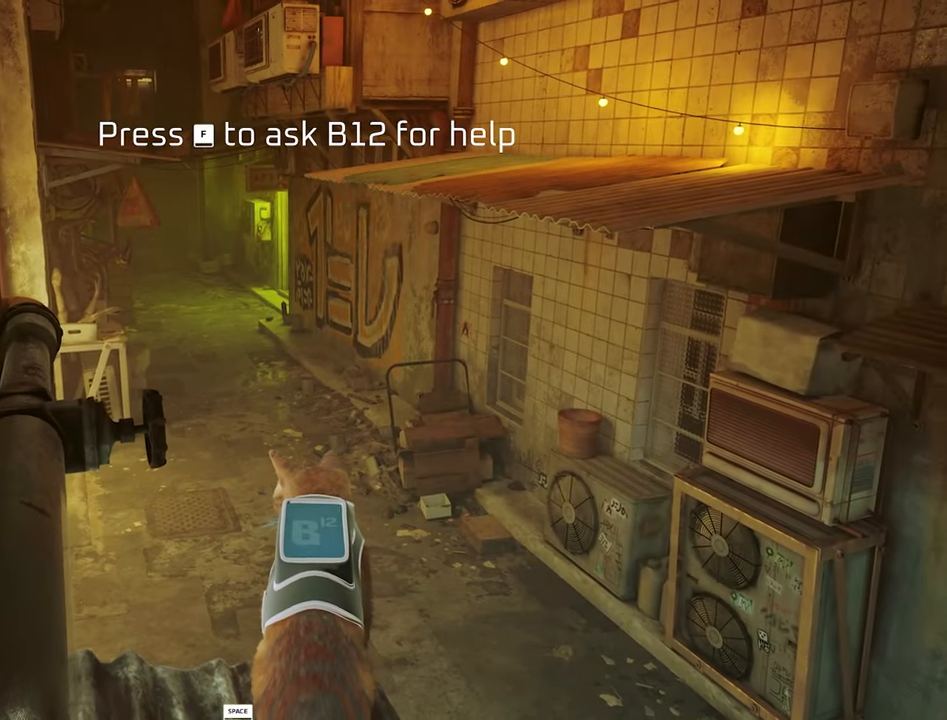
{"keys": ["w"], "mouse": [], "mouse_move": "still", "events": [[83, "f", "down"], [316, "f", "up"]]}
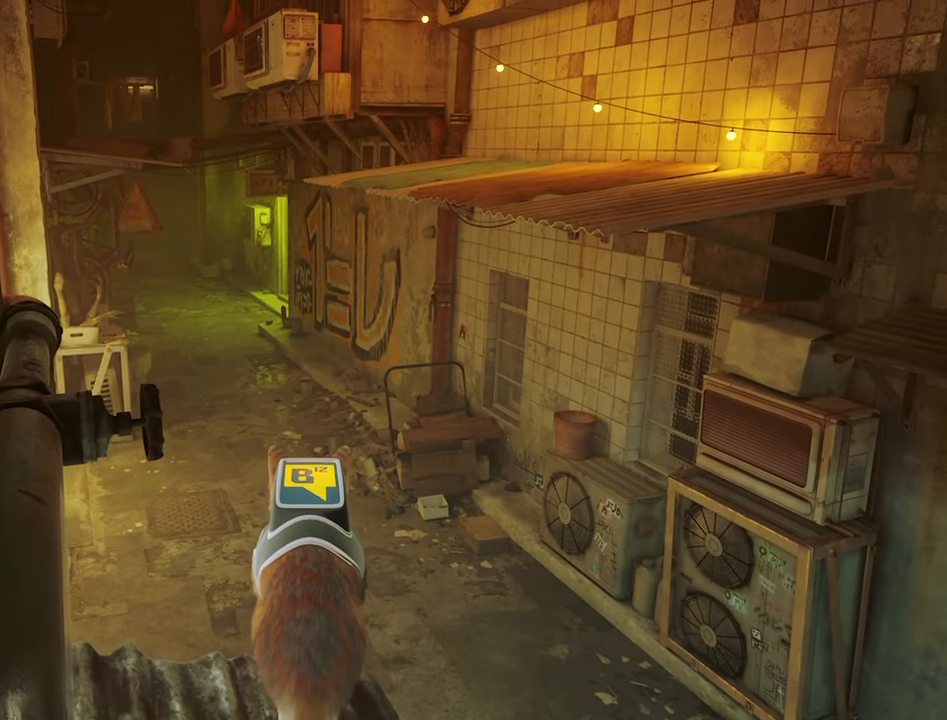
{"keys": ["w"], "mouse": [], "mouse_move": "still", "events": []}
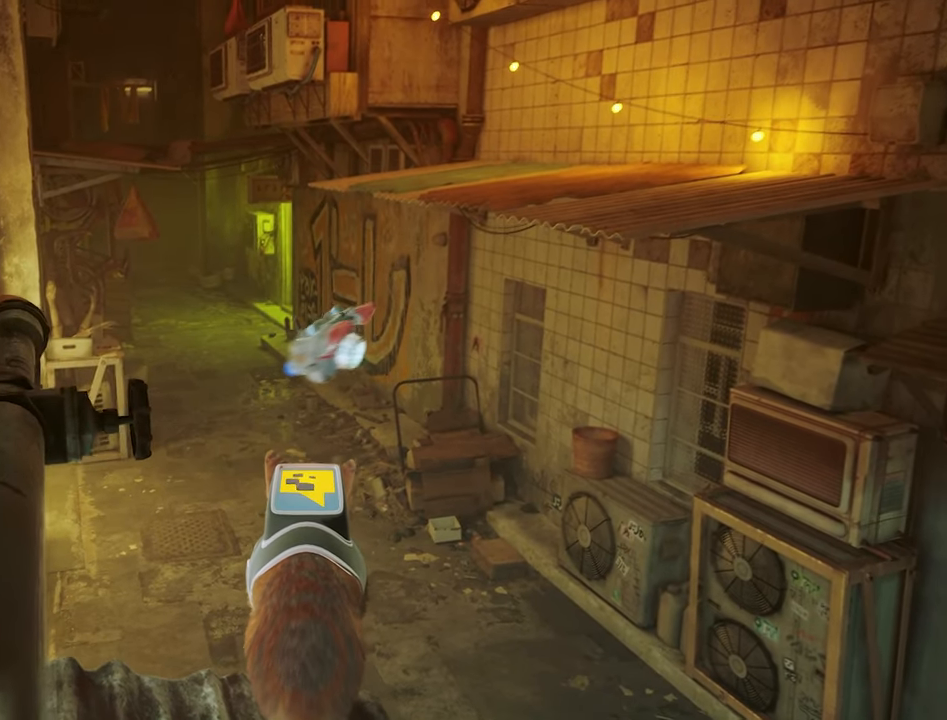
{"keys": ["w"], "mouse": [], "mouse_move": "down-left", "events": [[350, "space", "down"], [483, "space", "up"]]}
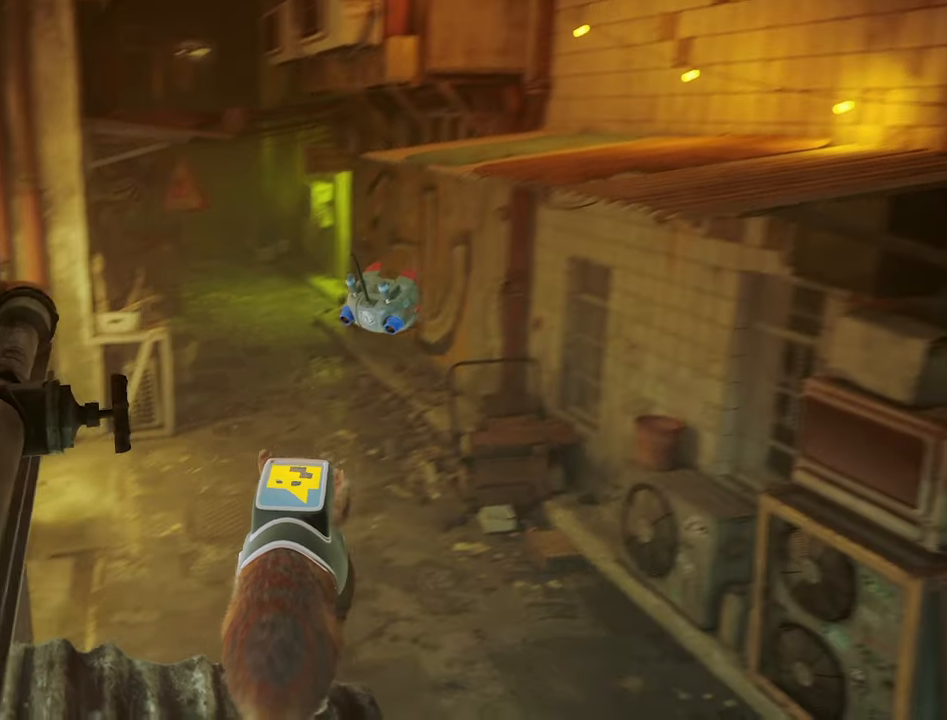
{"keys": ["w"], "mouse": [], "mouse_move": "down", "events": []}
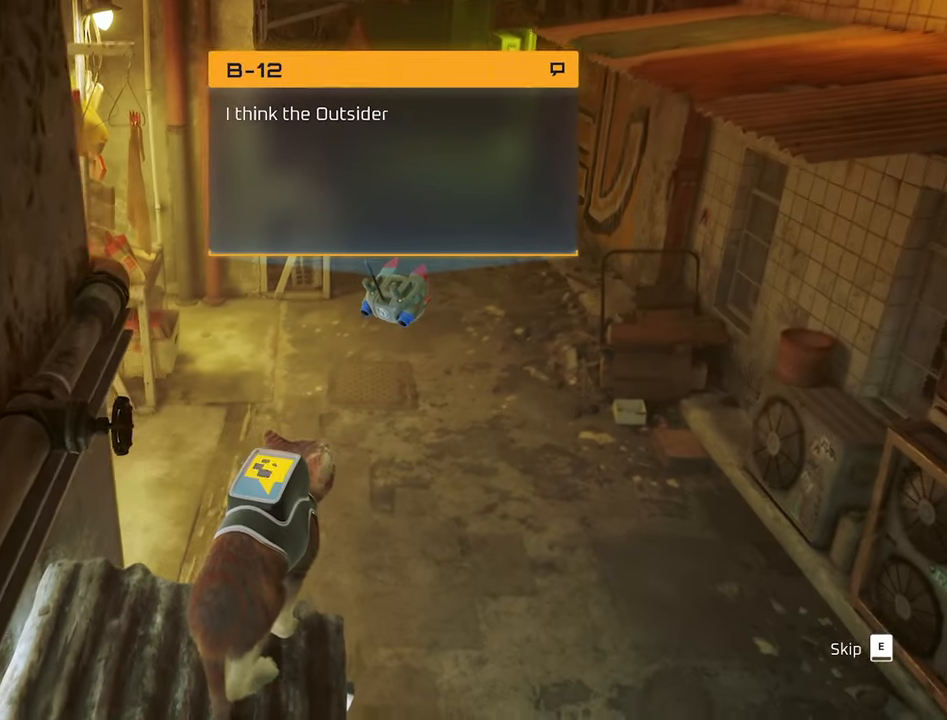
{"keys": ["w"], "mouse": [], "mouse_move": "still", "events": []}
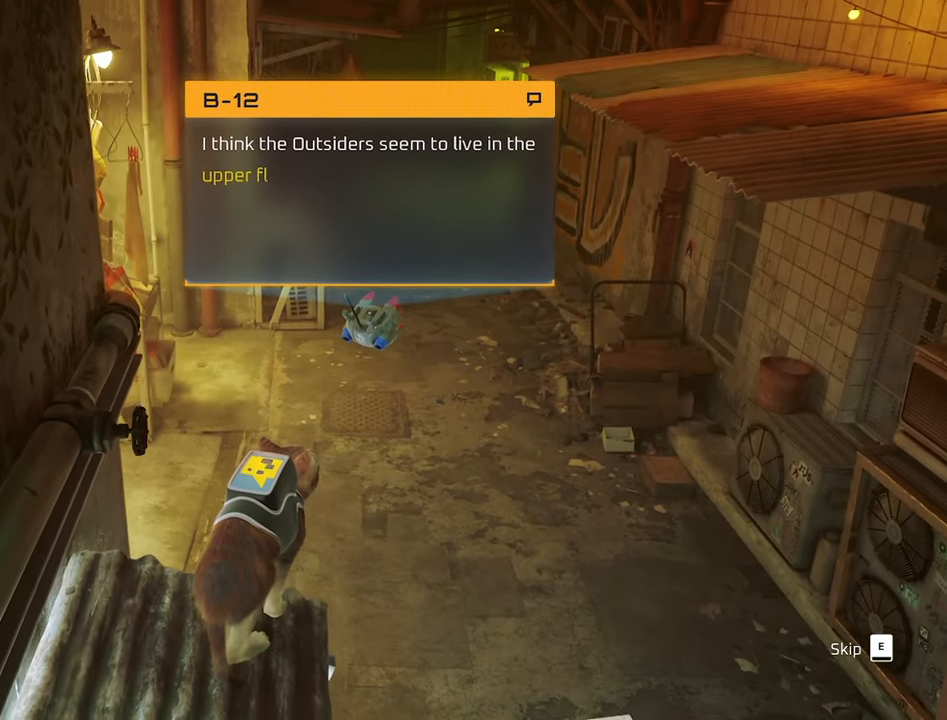
{"keys": [], "mouse": [], "mouse_move": "still", "events": [[117, "w", "up"]]}